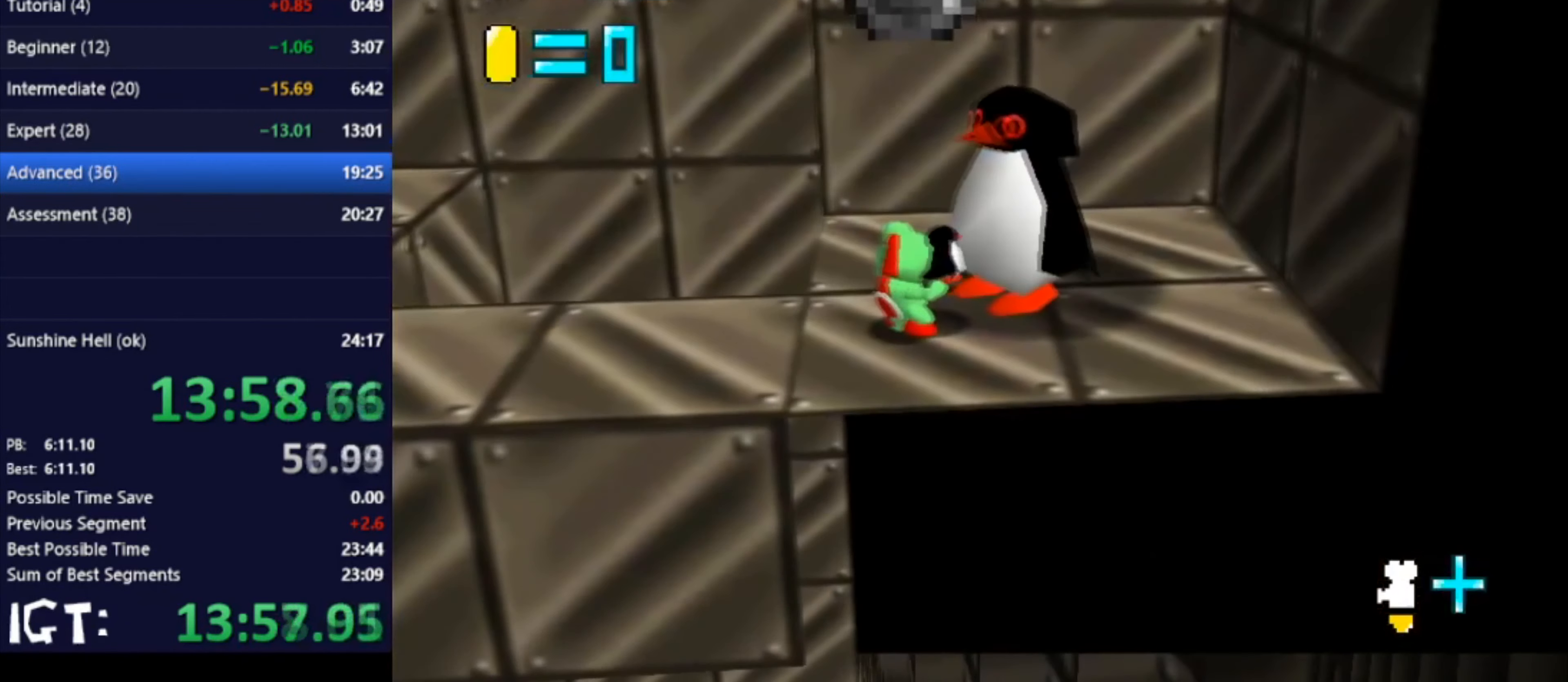
Gameplay with a controller (Nintendo layout); each line is a JSON object with the inputs held at the frame after it. "events" lists button and stick changes between this image and that frame as [ms after this image, input, new state], when the widget could be followed in between. Not read: A B L3 R3 Y Z.
{"buttons": [], "left_stick": "left", "events": []}
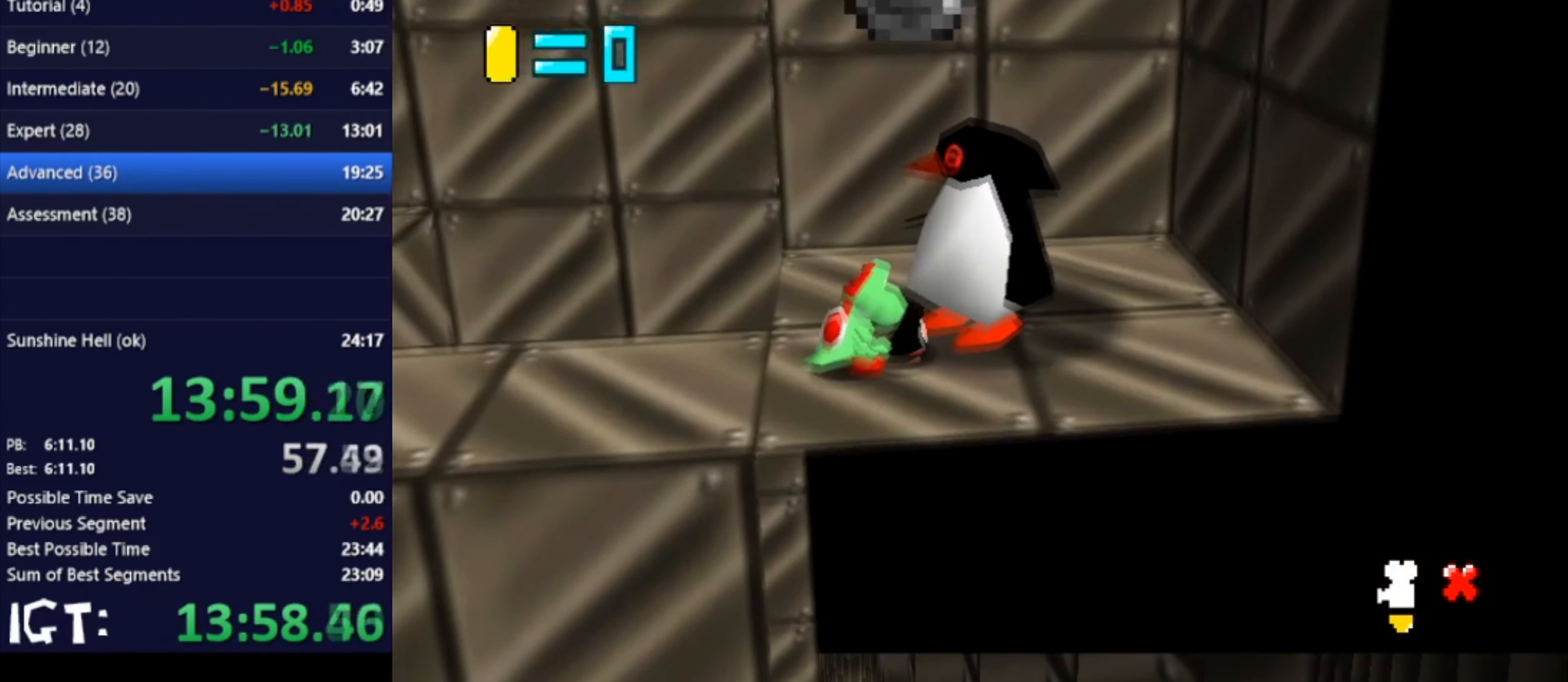
{"buttons": [], "left_stick": "left", "events": []}
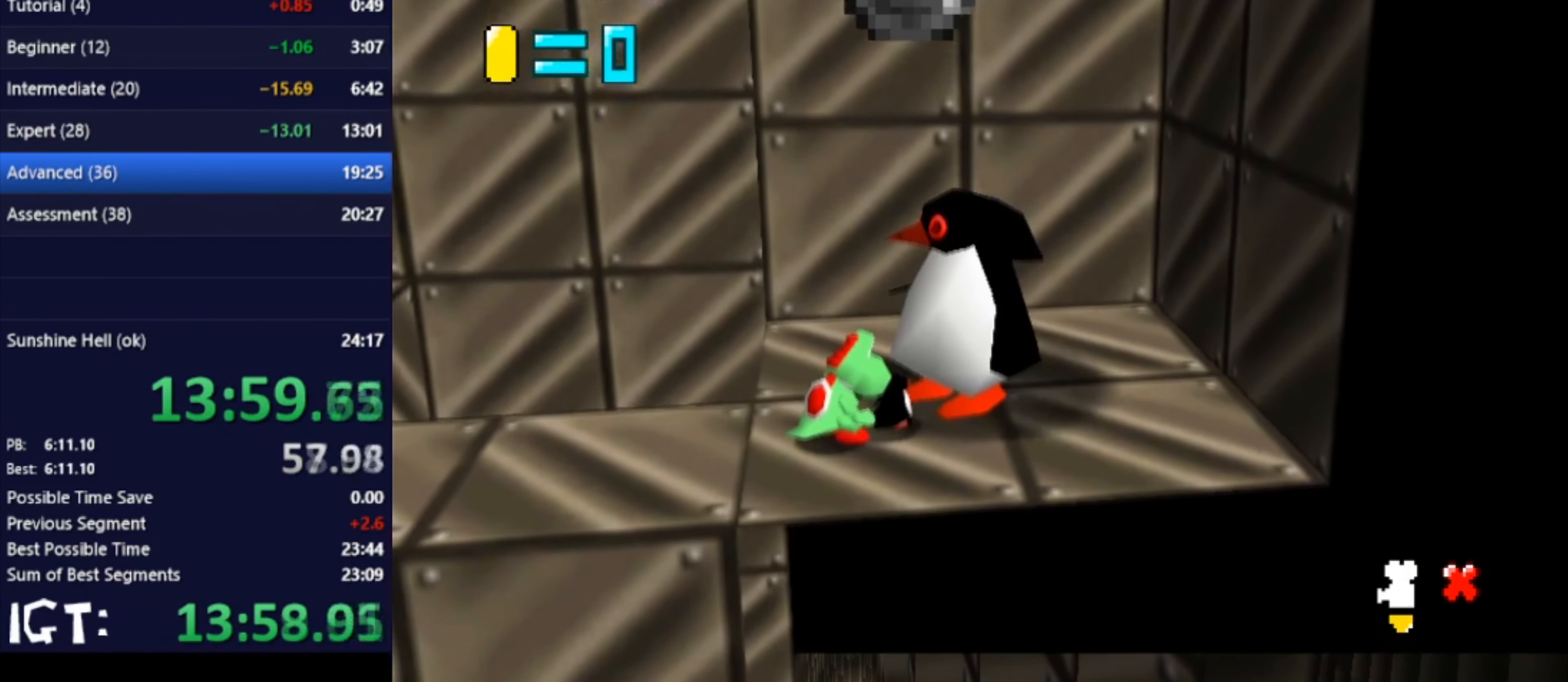
{"buttons": [], "left_stick": "left", "events": [[167, "left_stick", "center"], [300, "left_stick", "left"]]}
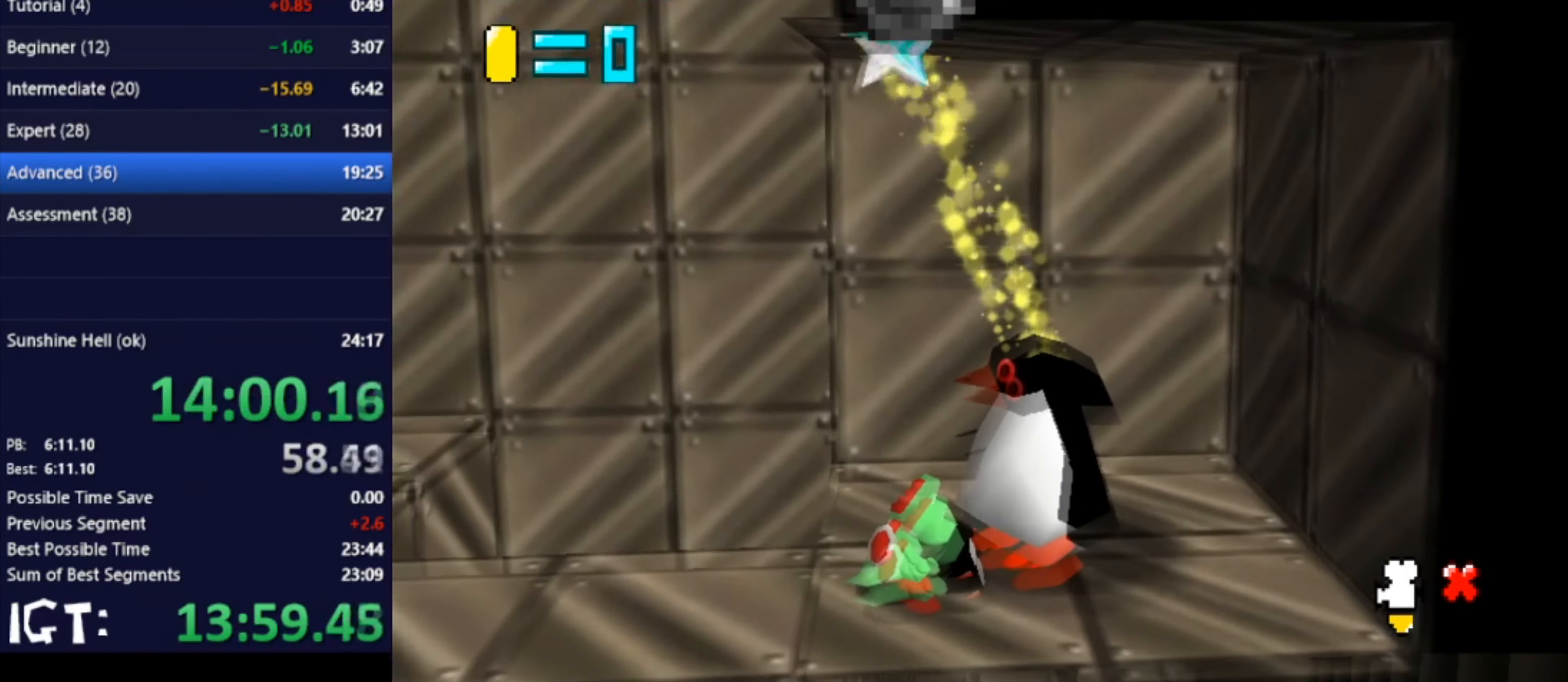
{"buttons": [], "left_stick": "left", "events": [[66, "left_stick", "center"], [166, "left_stick", "left"]]}
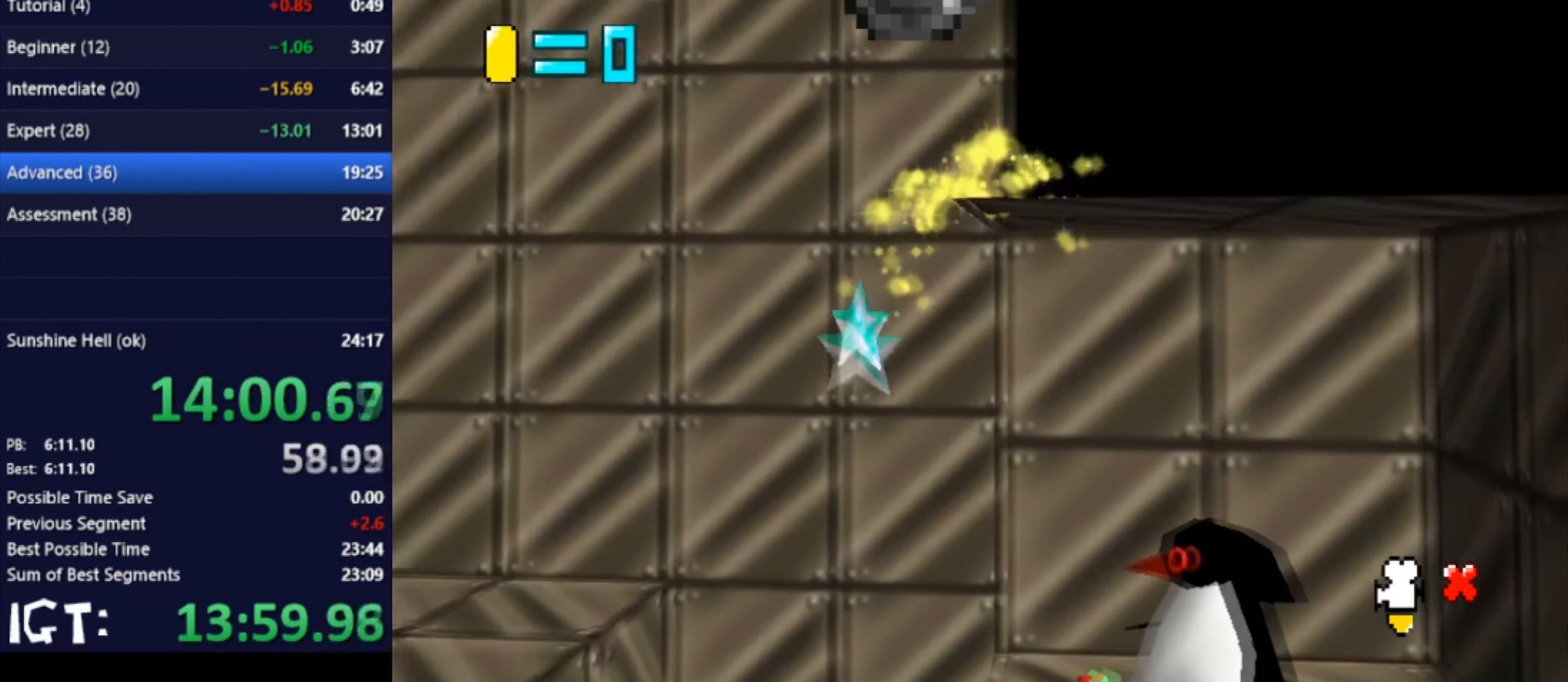
{"buttons": [], "left_stick": "left", "events": []}
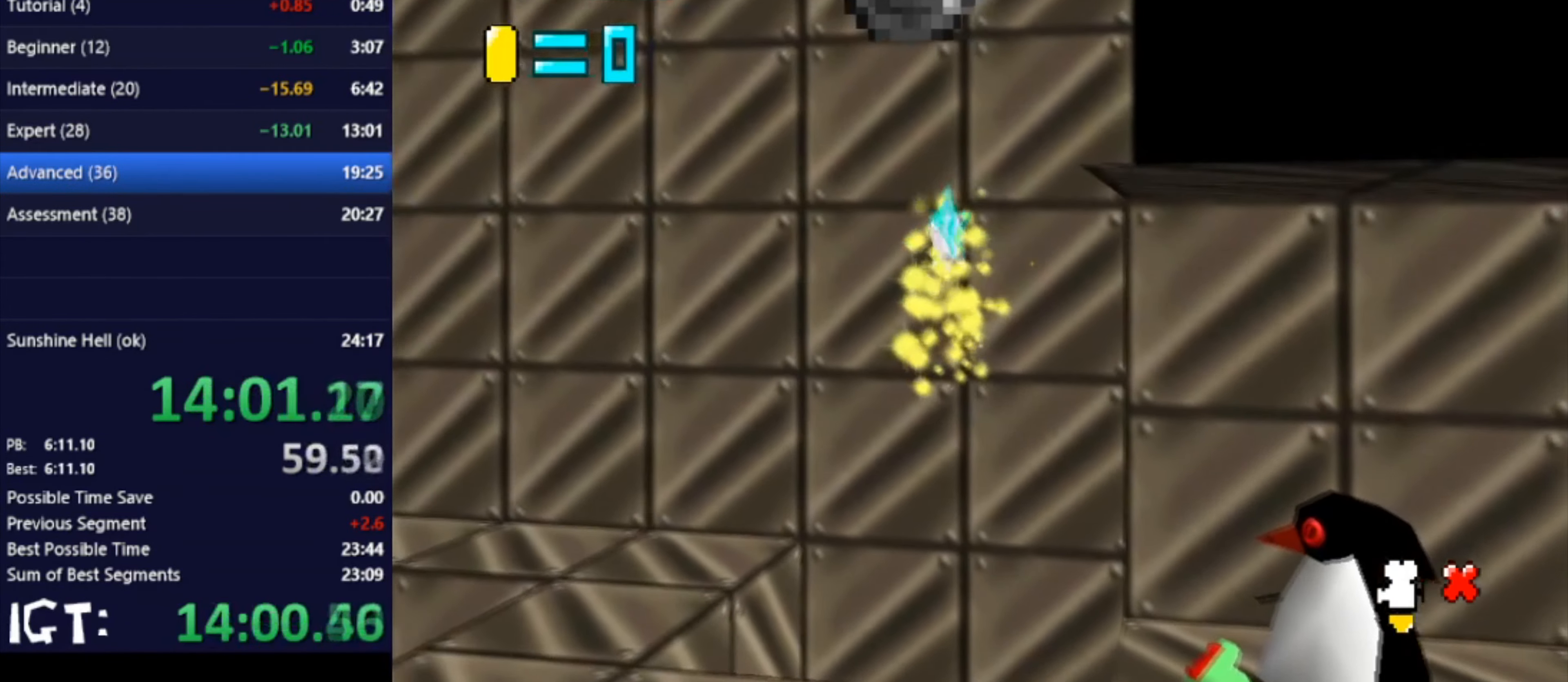
{"buttons": [], "left_stick": "left", "events": []}
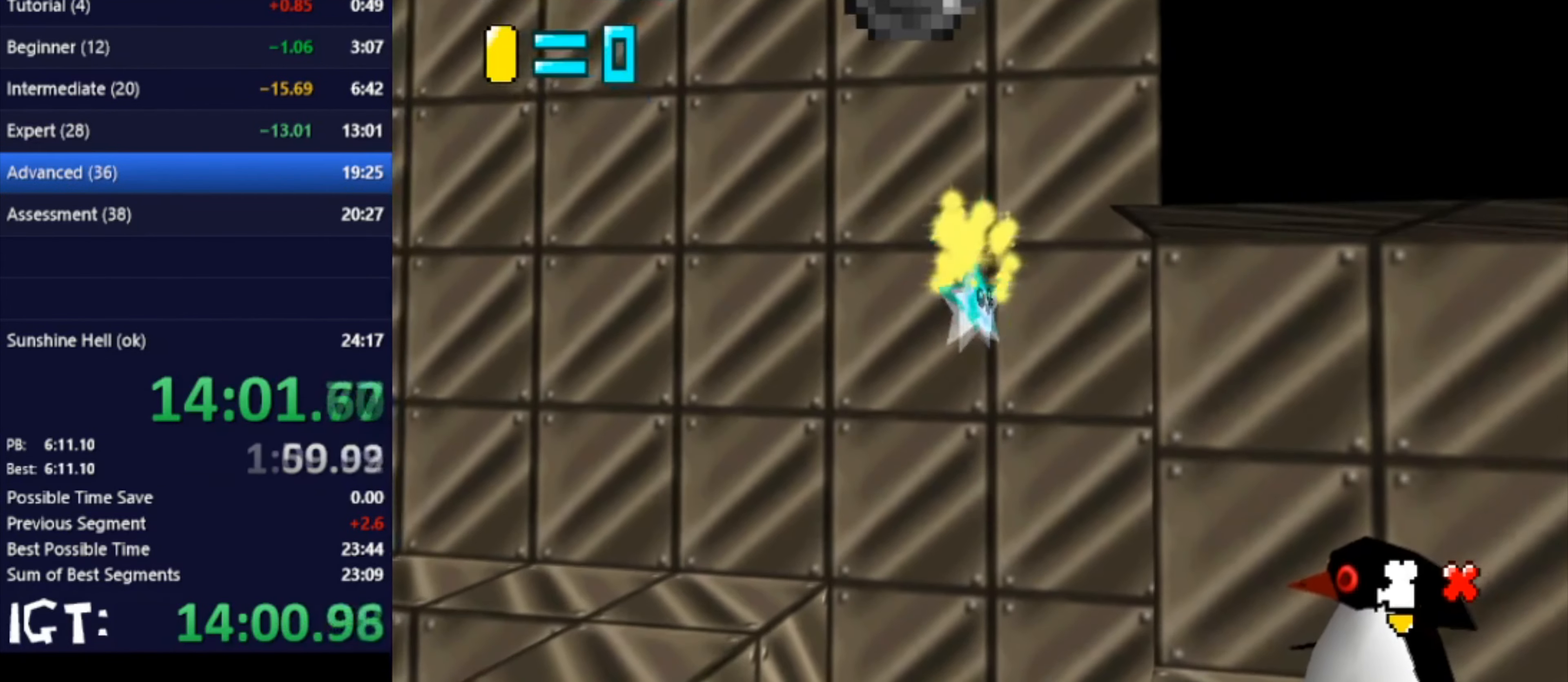
{"buttons": [], "left_stick": "left", "events": []}